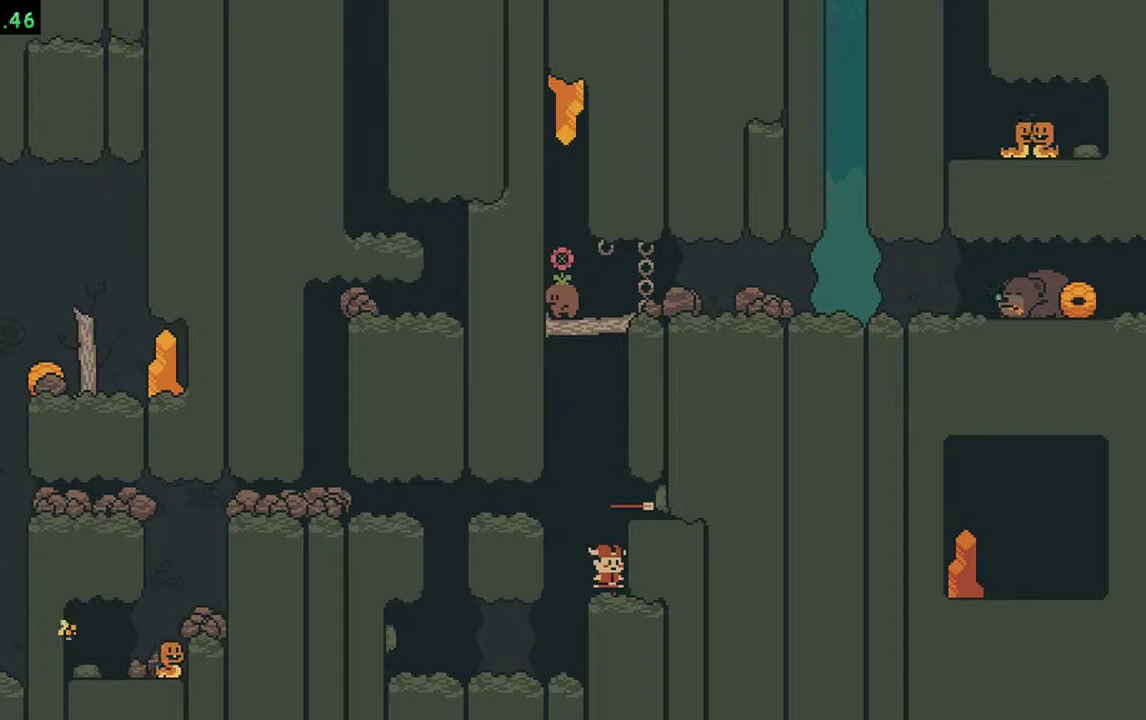
Gameplay with a controller (Nintendo layout); each line is a JSON object with the inputs held at the frame after it. "events" lists button and stick changes between this image and that frame as [ms after this image, input, new state], when the widget could be followed in between. Not read: DPAD_RIGHT L3 R3.
{"buttons": ["A"]}
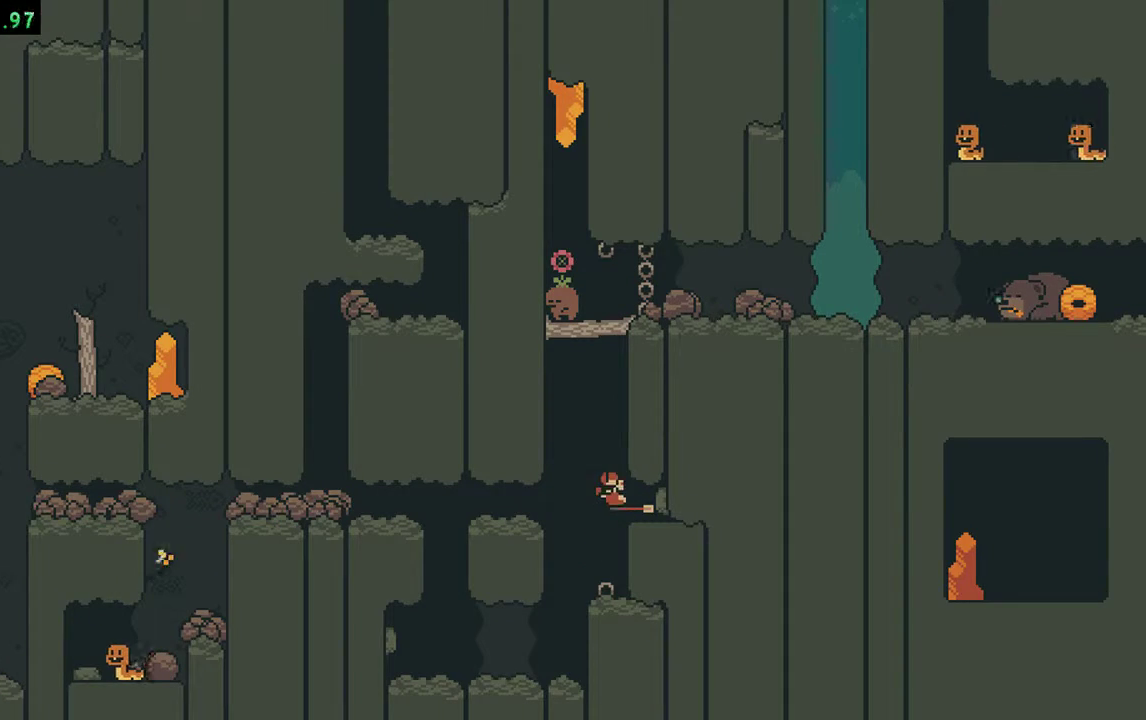
{"buttons": ["A", "B"], "events": [[450, "B", "down"]]}
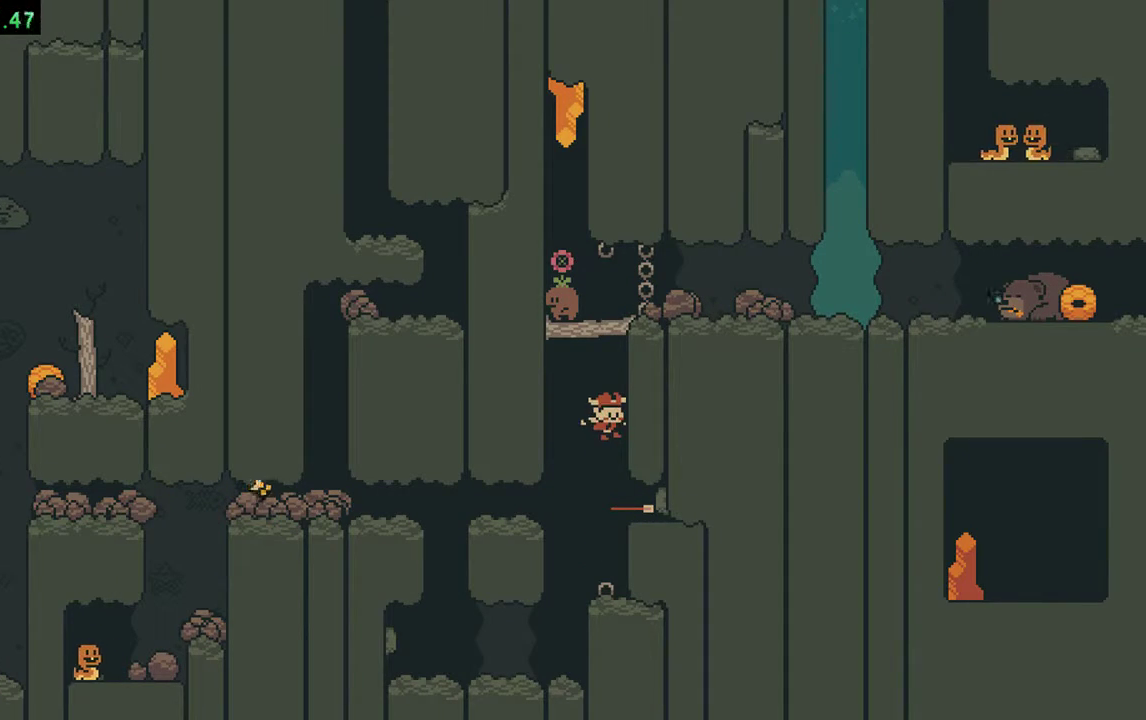
{"buttons": []}
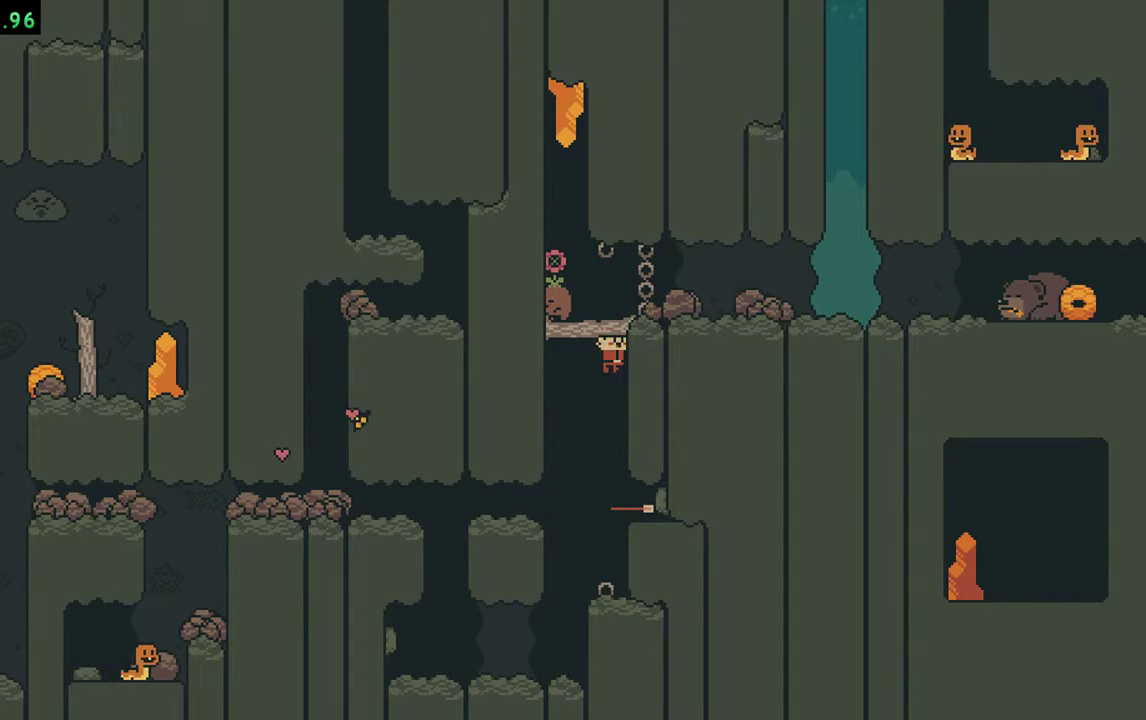
{"buttons": [], "events": []}
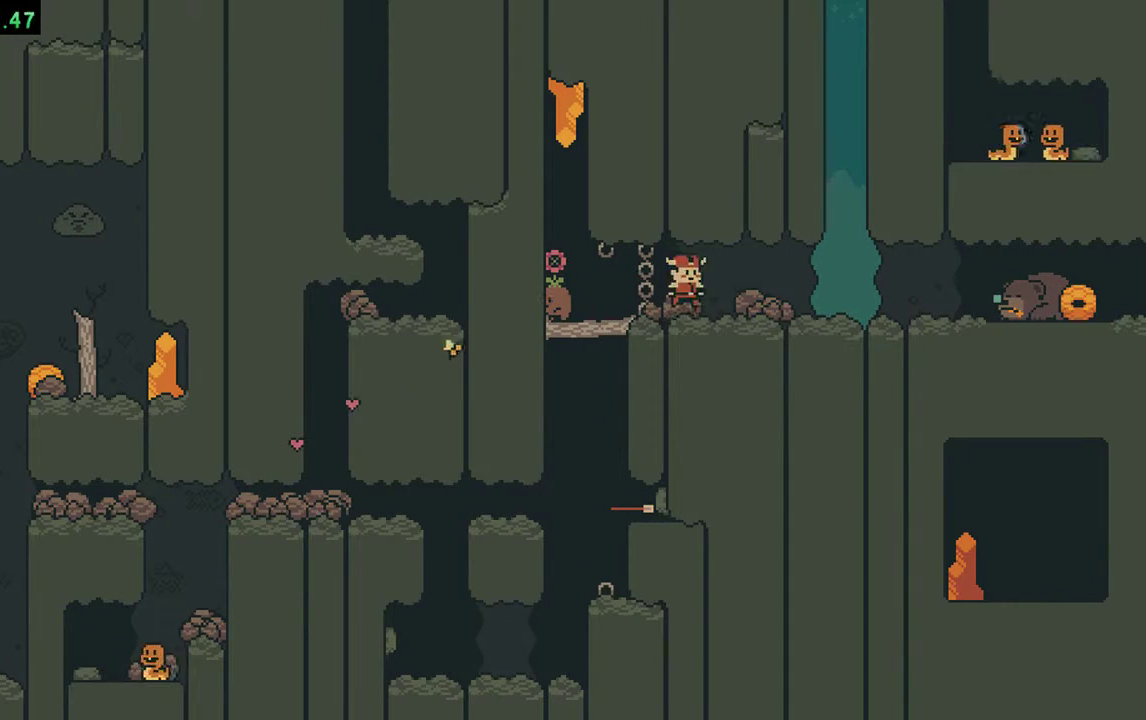
{"buttons": [], "events": []}
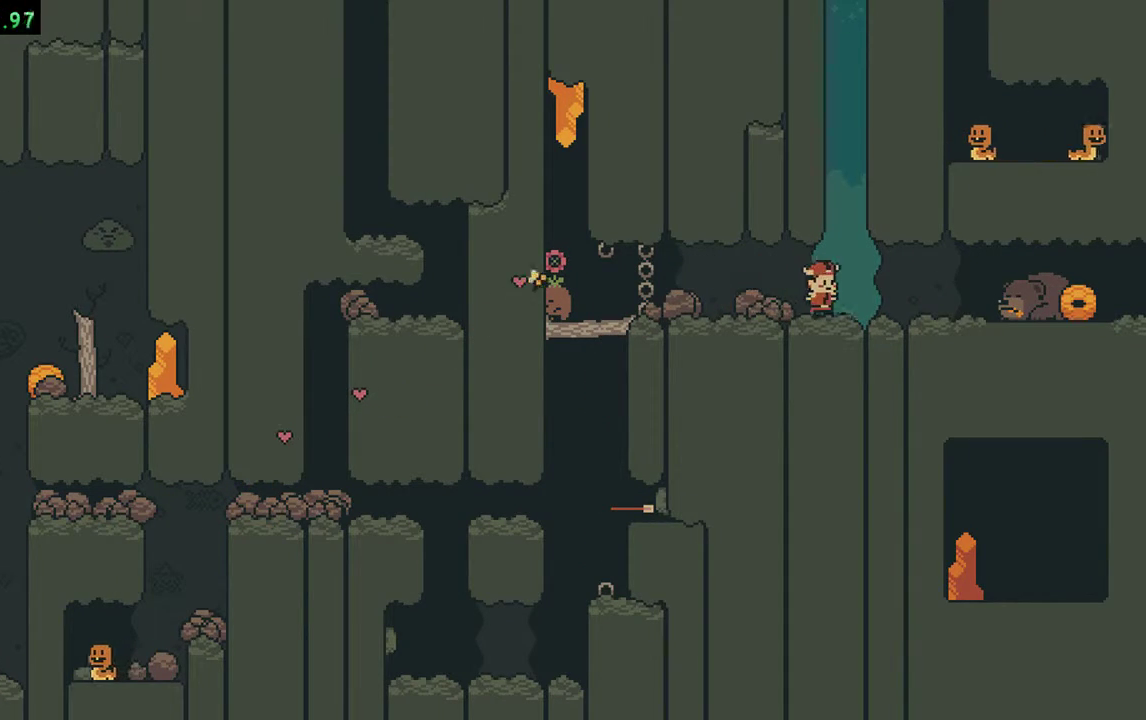
{"buttons": [], "events": []}
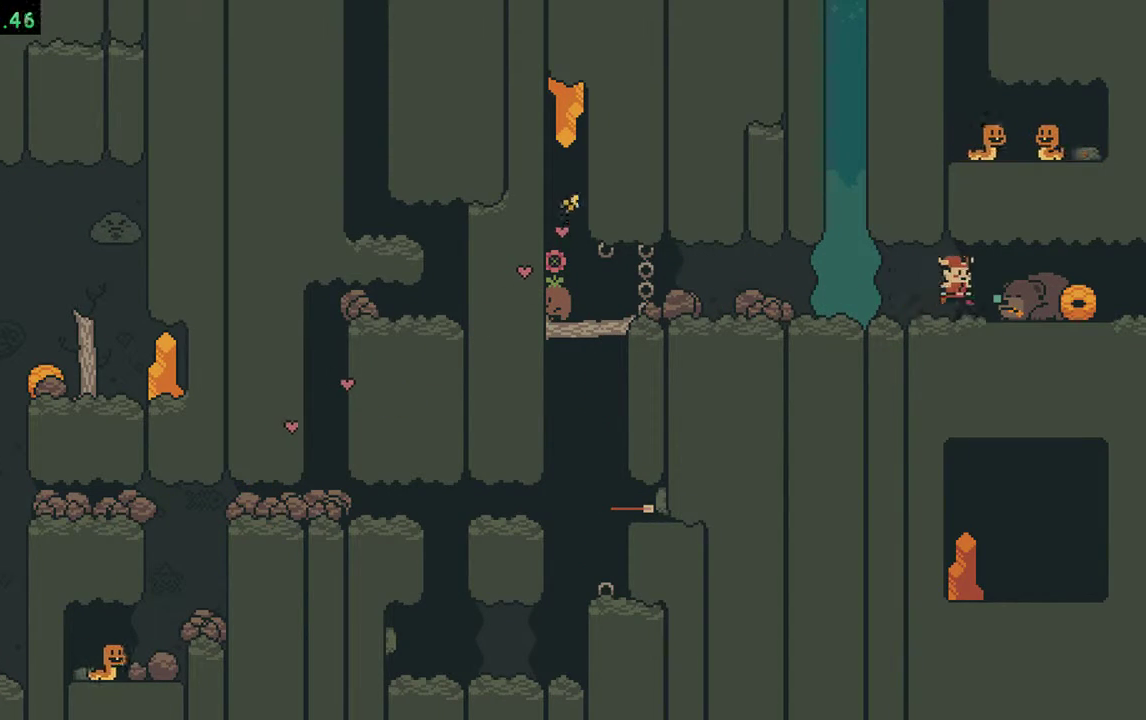
{"buttons": [], "events": []}
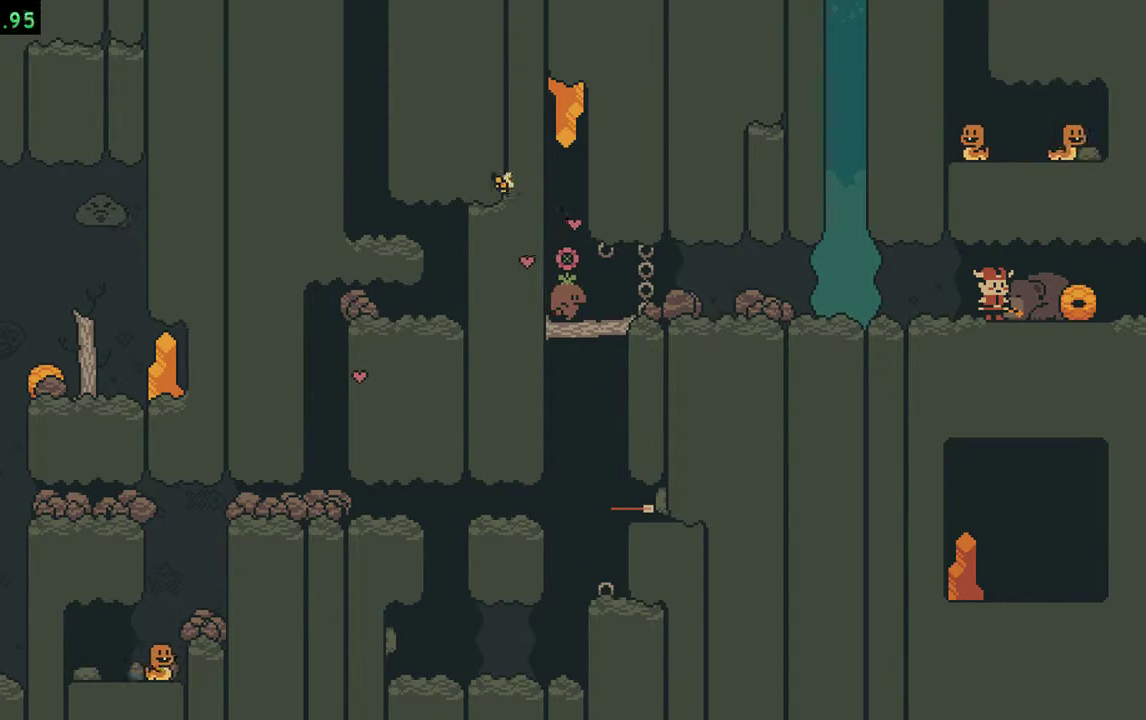
{"buttons": [], "events": []}
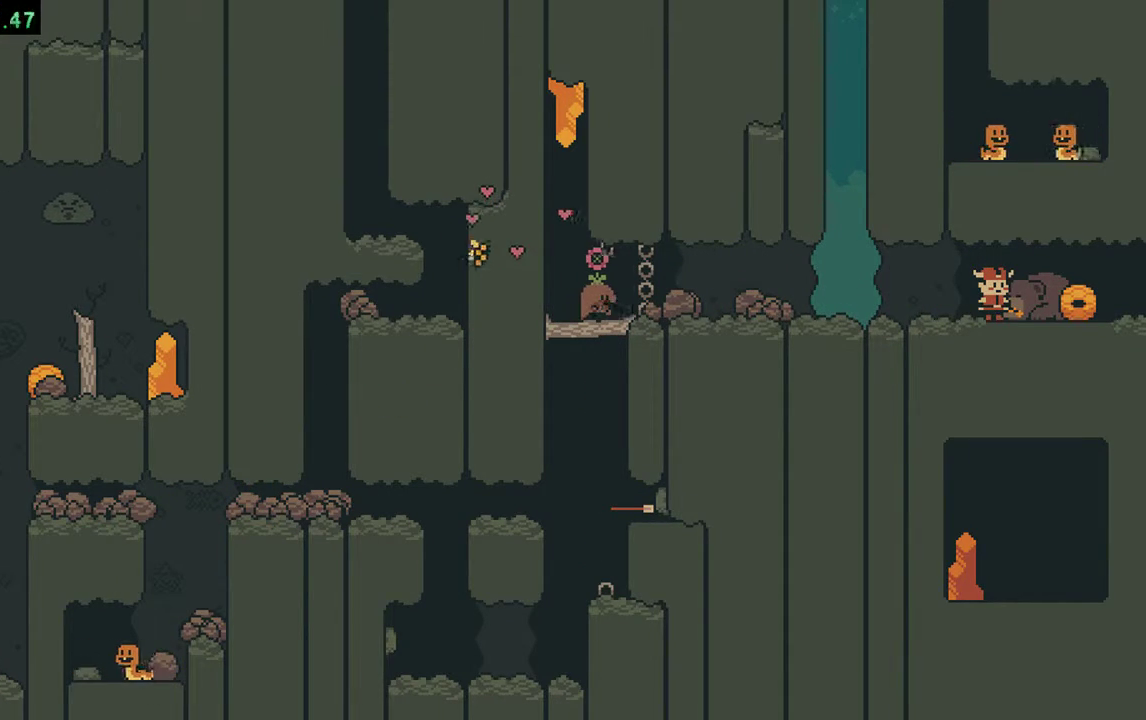
{"buttons": [], "events": []}
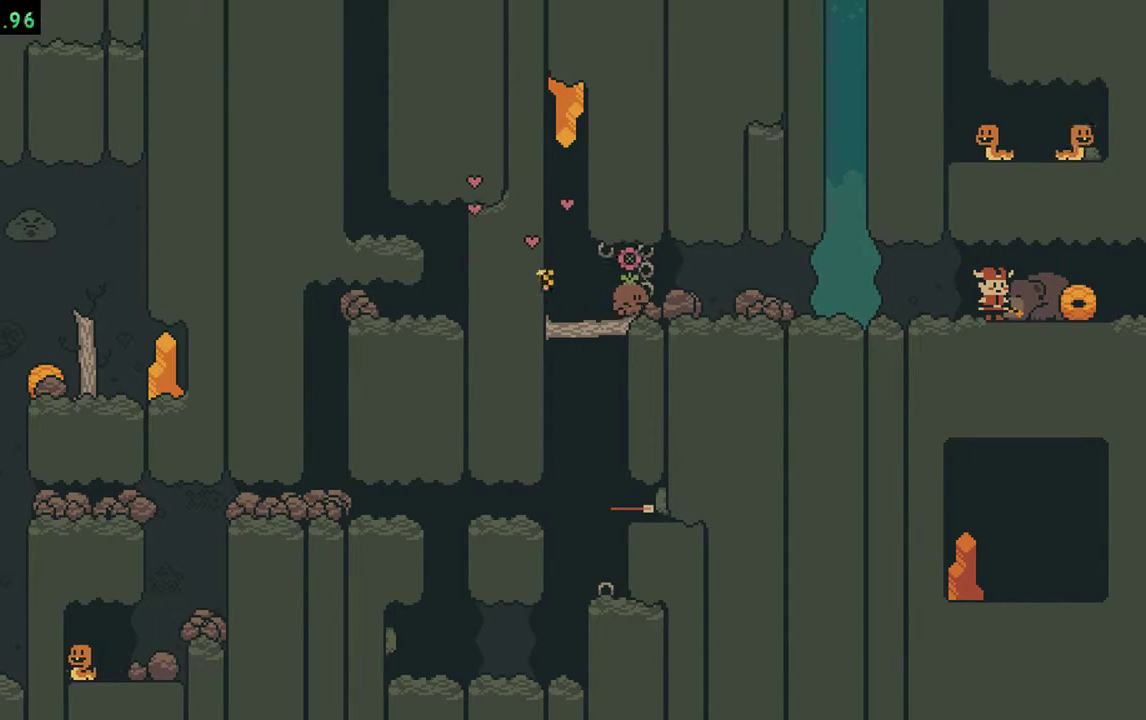
{"buttons": [], "events": []}
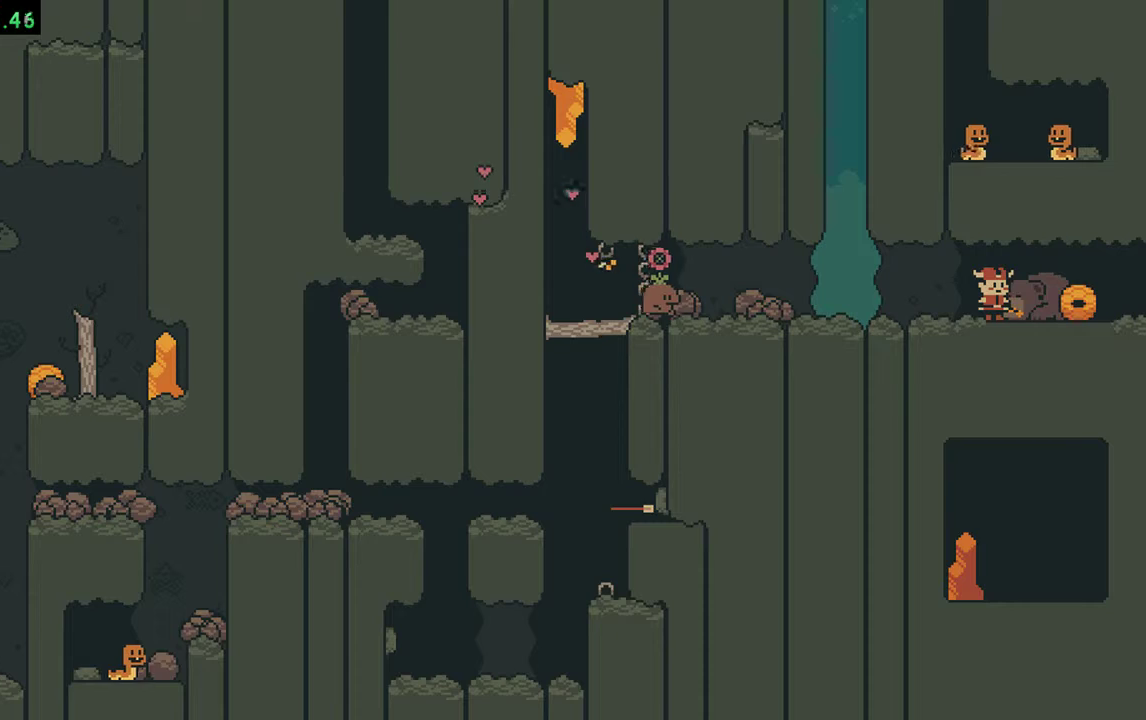
{"buttons": ["B"], "events": [[417, "B", "down"]]}
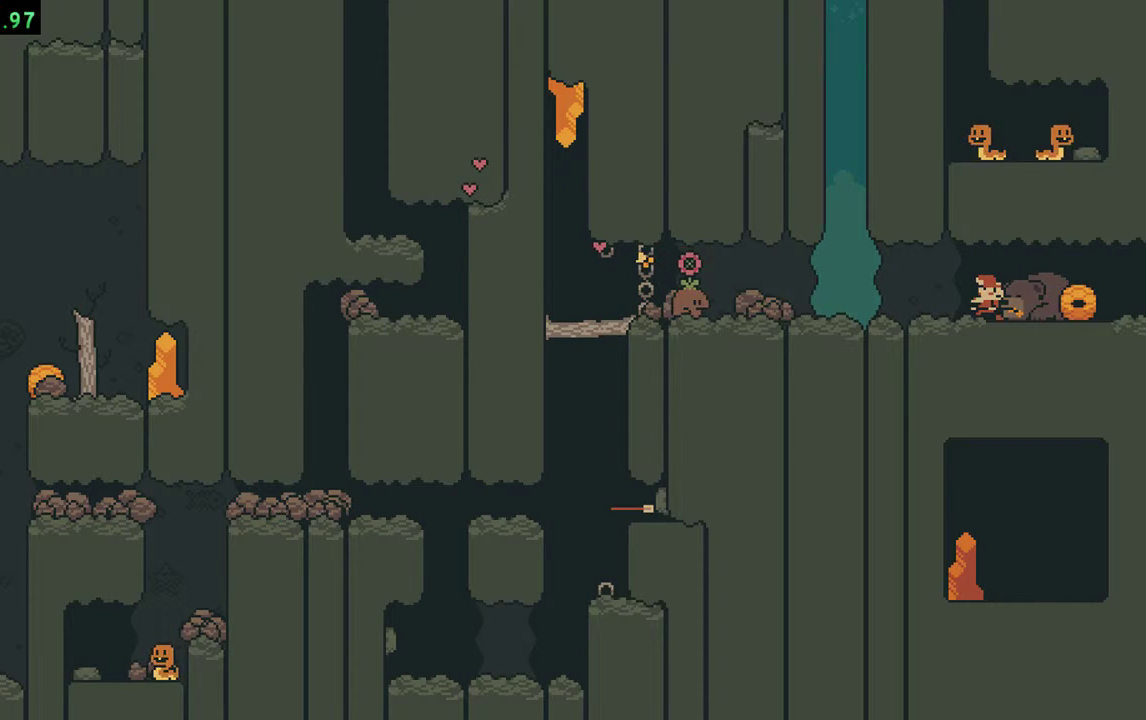
{"buttons": ["B"], "events": []}
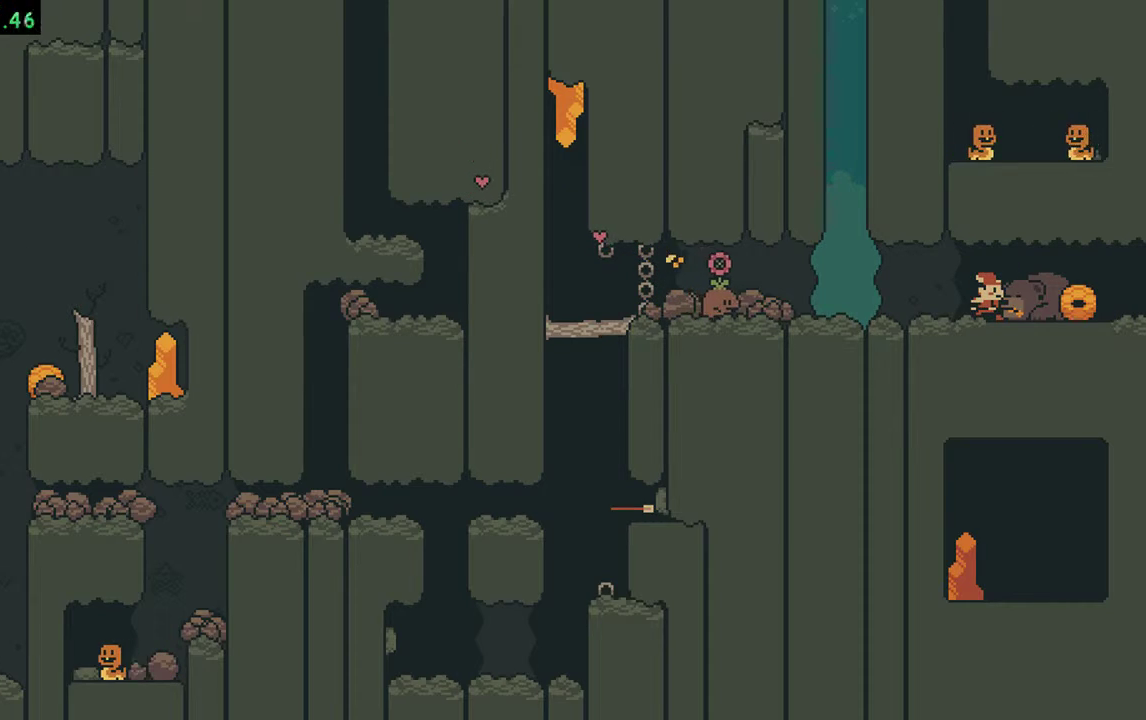
{"buttons": ["B"], "events": []}
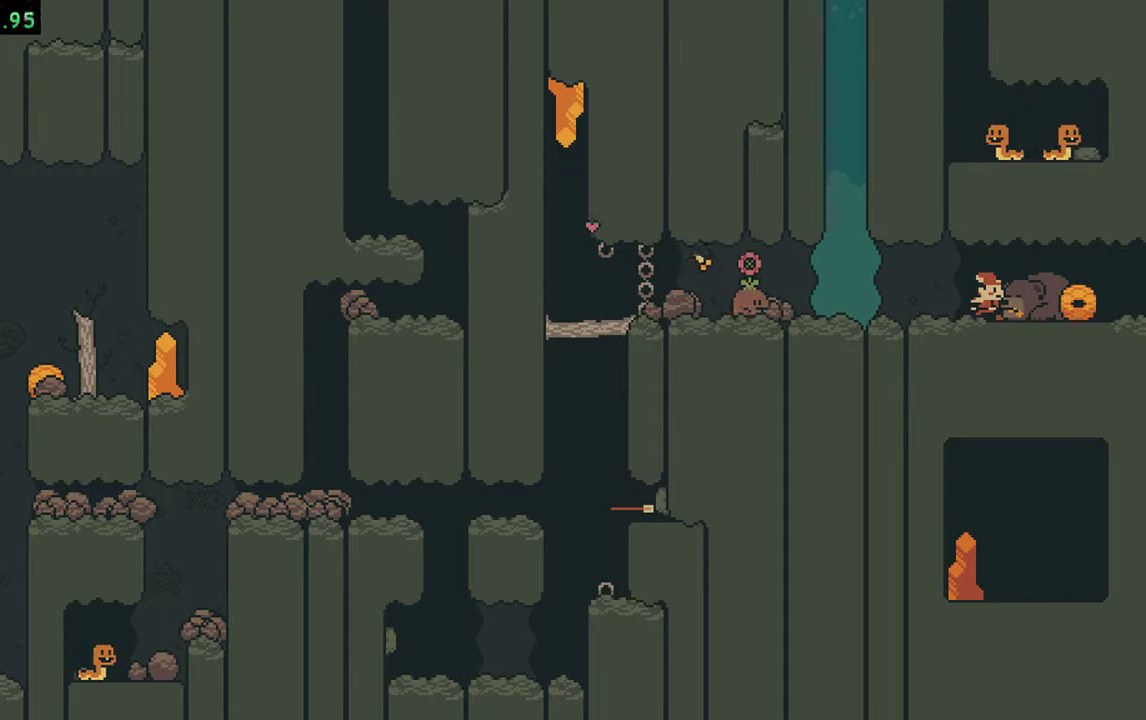
{"buttons": ["B"], "events": []}
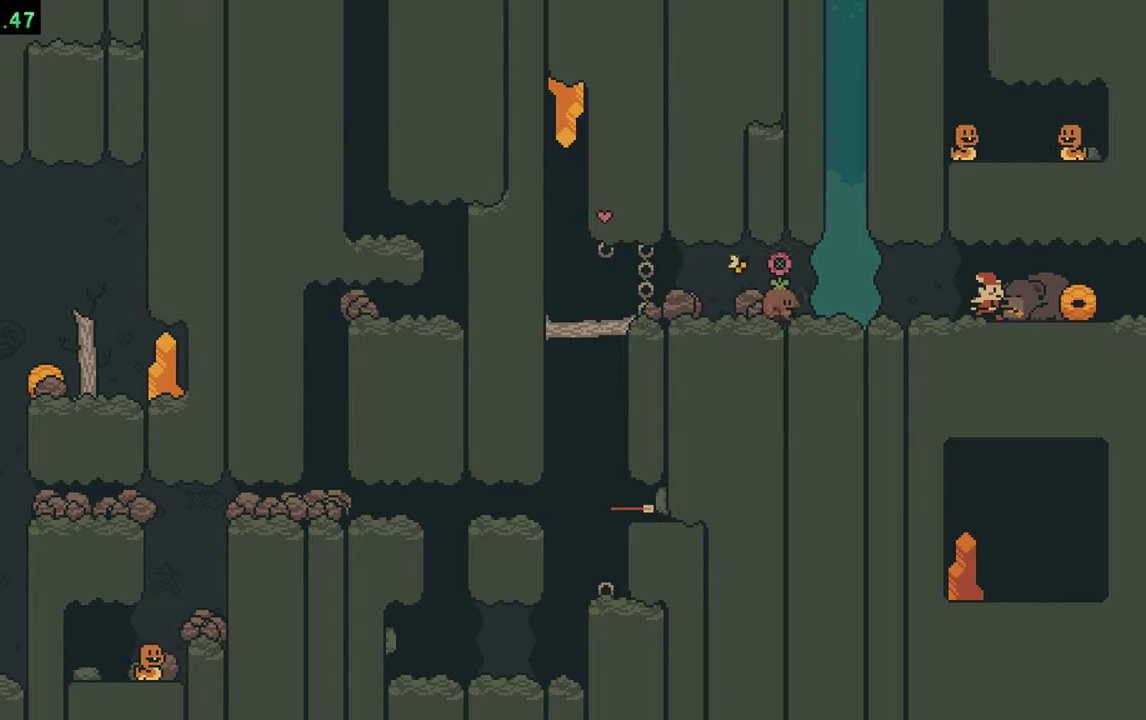
{"buttons": ["B"], "events": []}
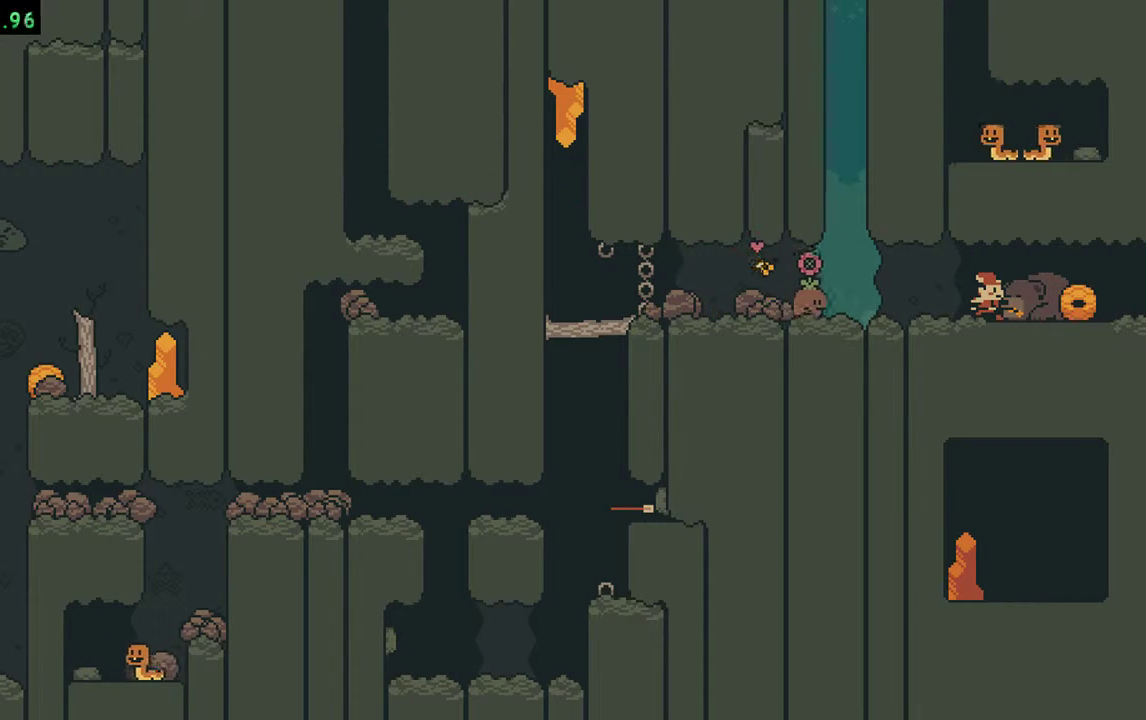
{"buttons": ["B"], "events": []}
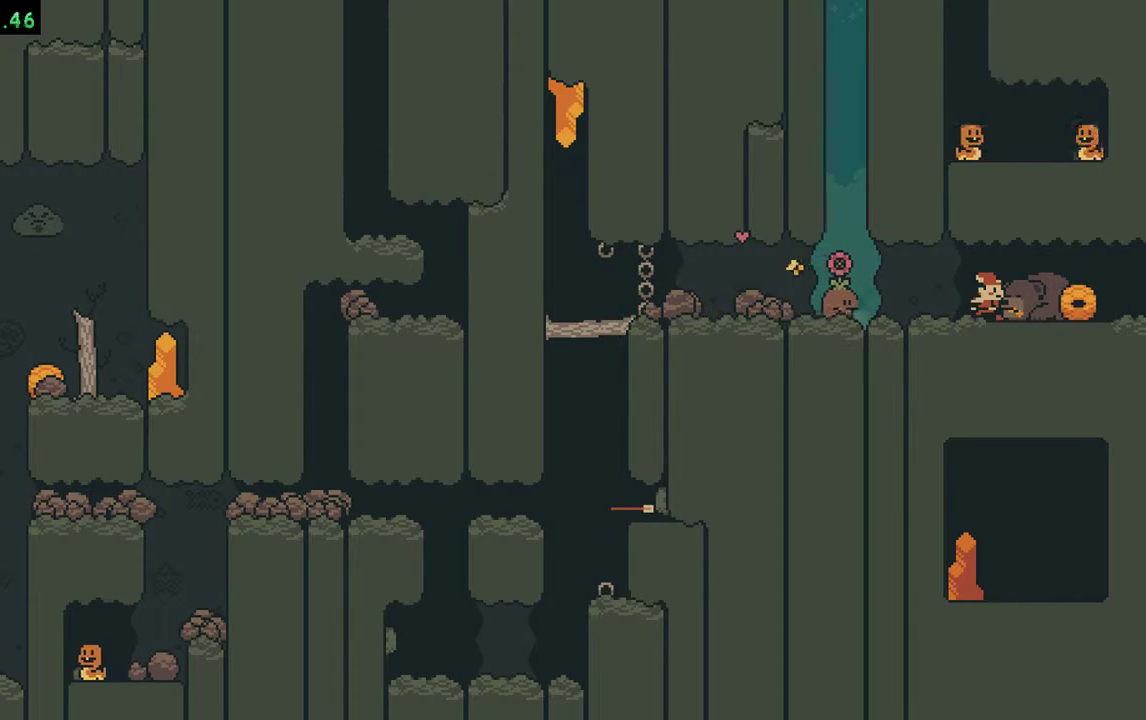
{"buttons": ["B"], "events": []}
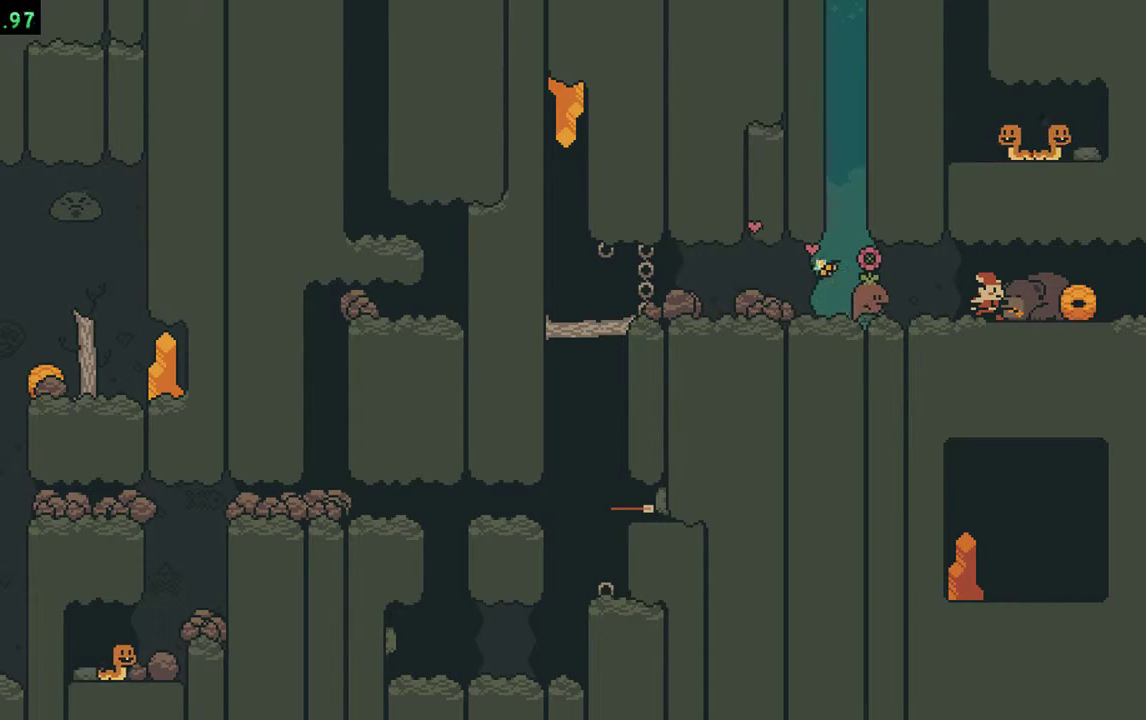
{"buttons": ["B"], "events": []}
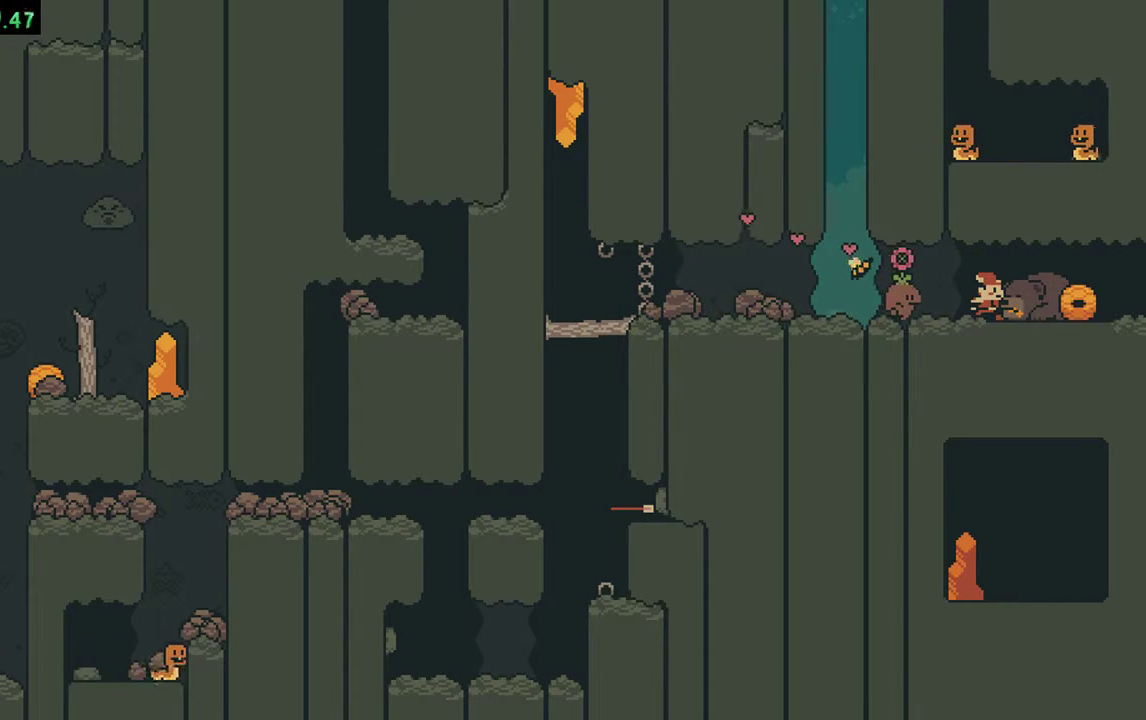
{"buttons": ["B"], "events": []}
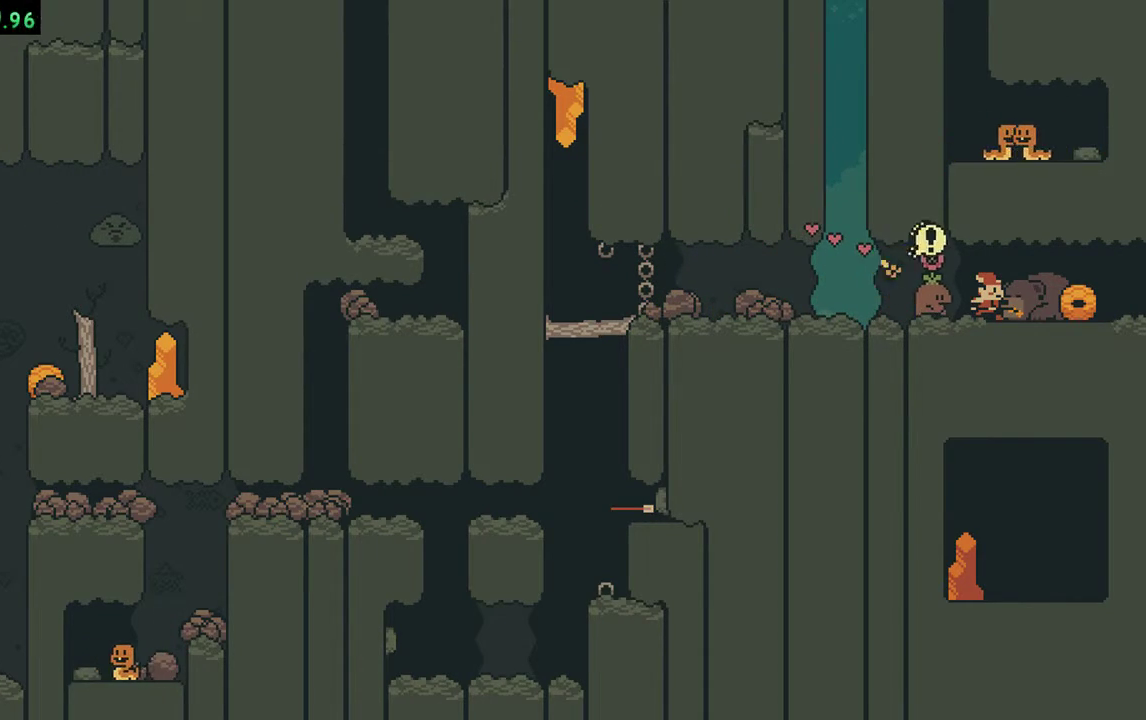
{"buttons": ["B"], "events": []}
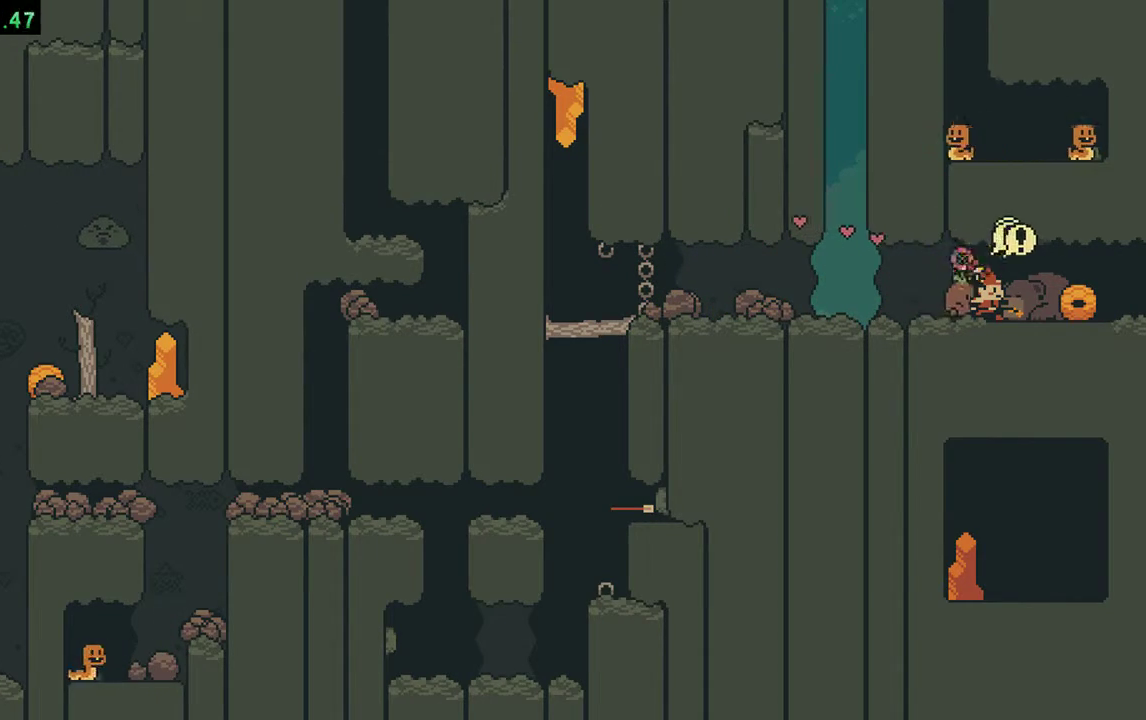
{"buttons": ["B"], "events": []}
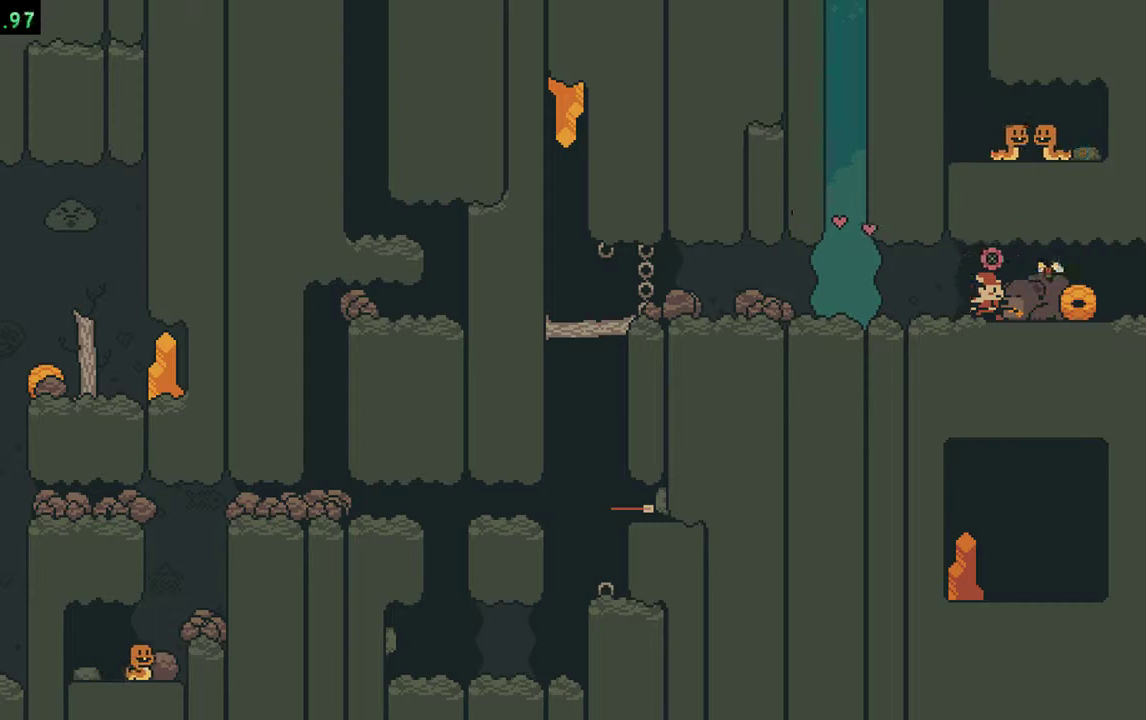
{"buttons": ["B"], "events": []}
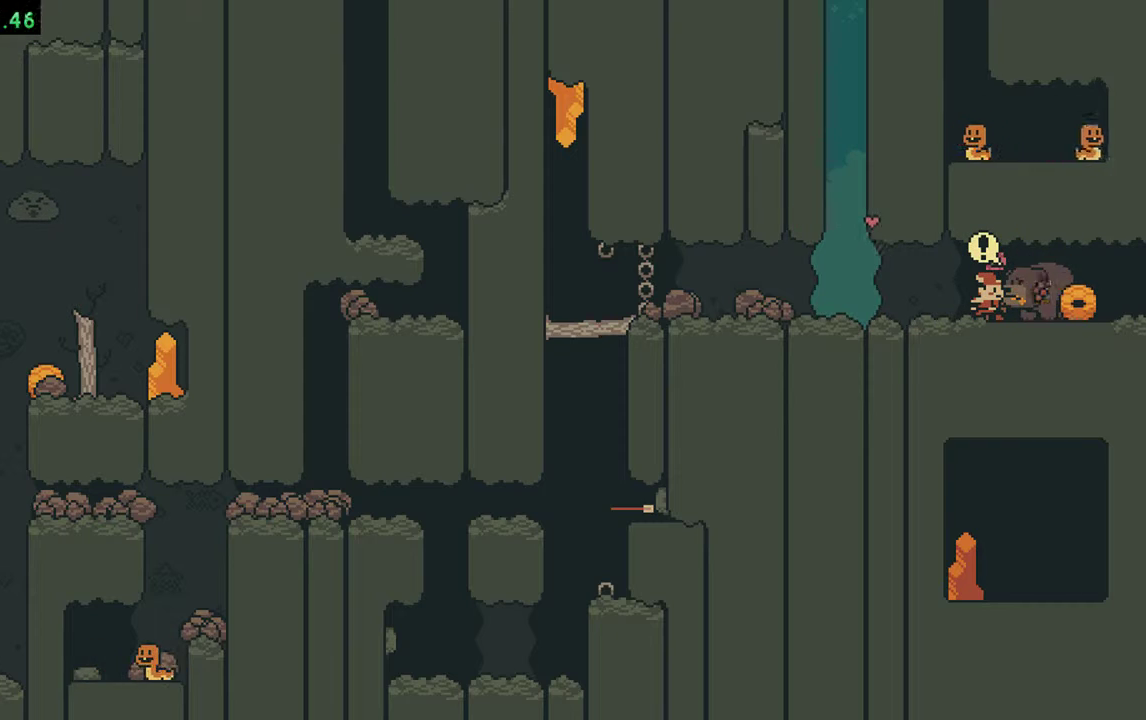
{"buttons": ["B"], "events": []}